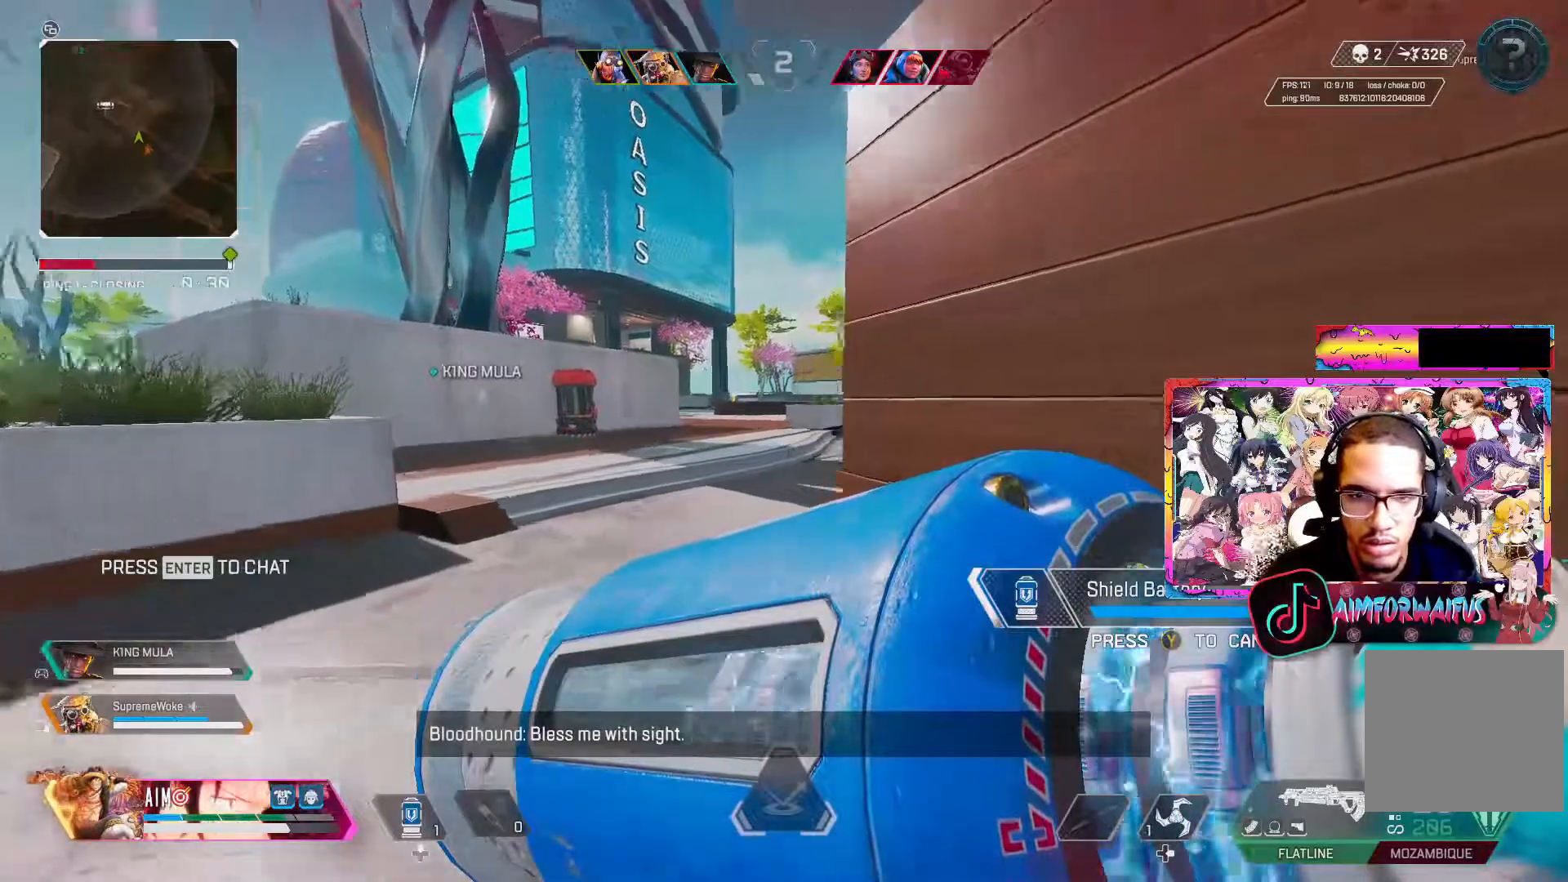
Gameplay with a controller (Xbox layout); each line is a JSON object with the inputs held at the frame after it. "events" lists button and stick changes between this image and that frame as [ms after this image, input, new state], when the widget could be followed in between.
{"buttons": ["R1"], "left_stick": "up-left", "right_stick": "center", "events": [[367, "left_stick", "up-right"], [450, "R1", "down"], [500, "left_stick", "up-left"]]}
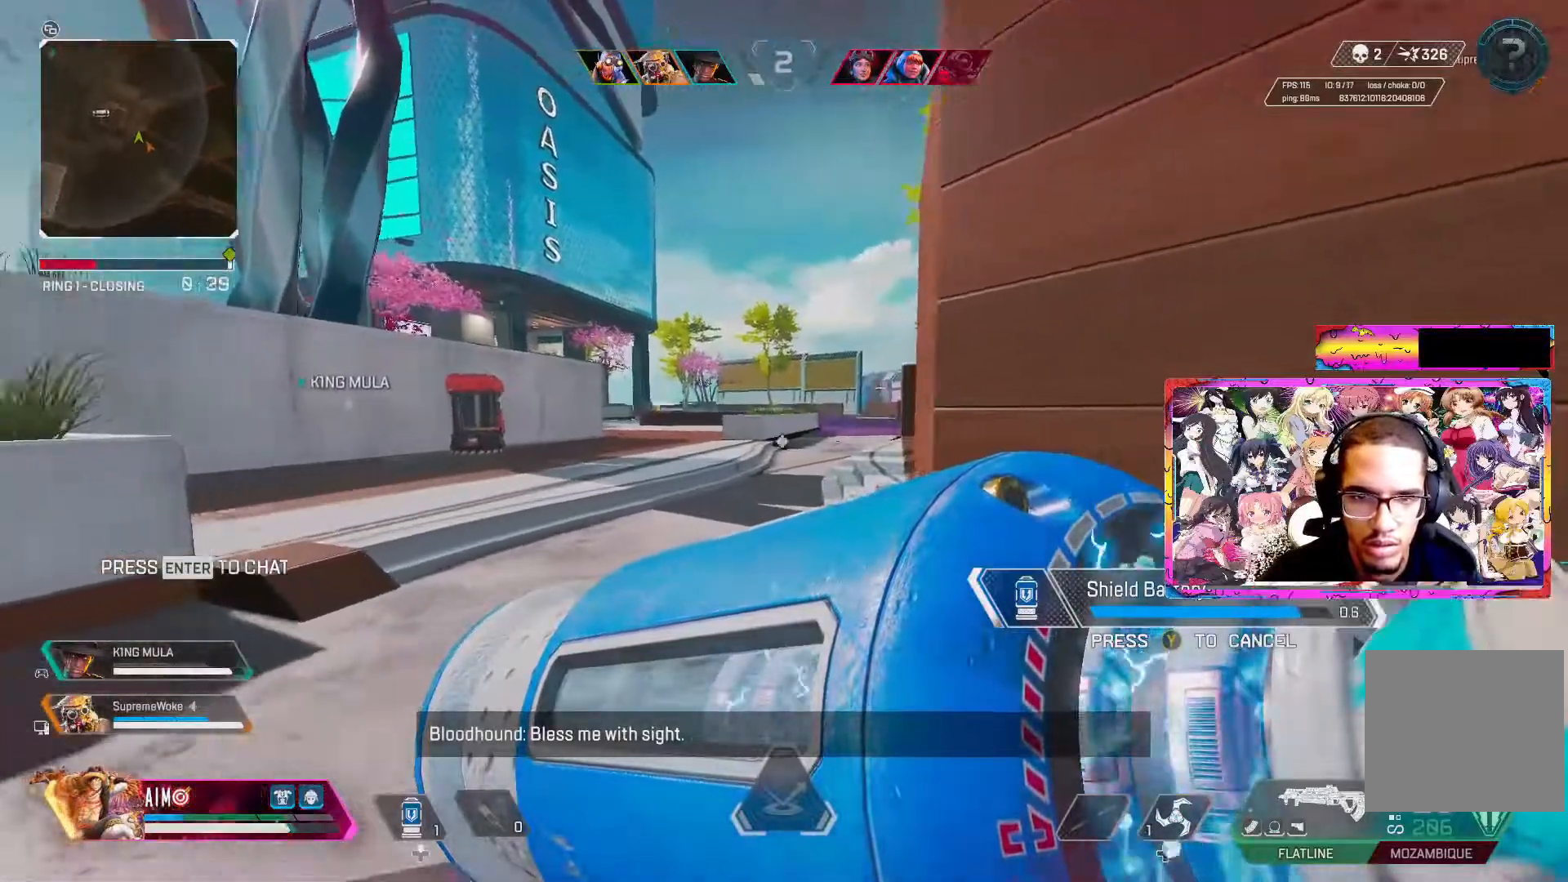
{"buttons": ["R1"], "left_stick": "up-left", "right_stick": "center", "events": [[67, "R1", "up"], [83, "left_stick", "left"], [133, "R1", "down"], [200, "left_stick", "center"], [233, "R1", "up"], [317, "R1", "down"], [383, "R1", "up"], [383, "left_stick", "up-left"], [450, "R1", "down"]]}
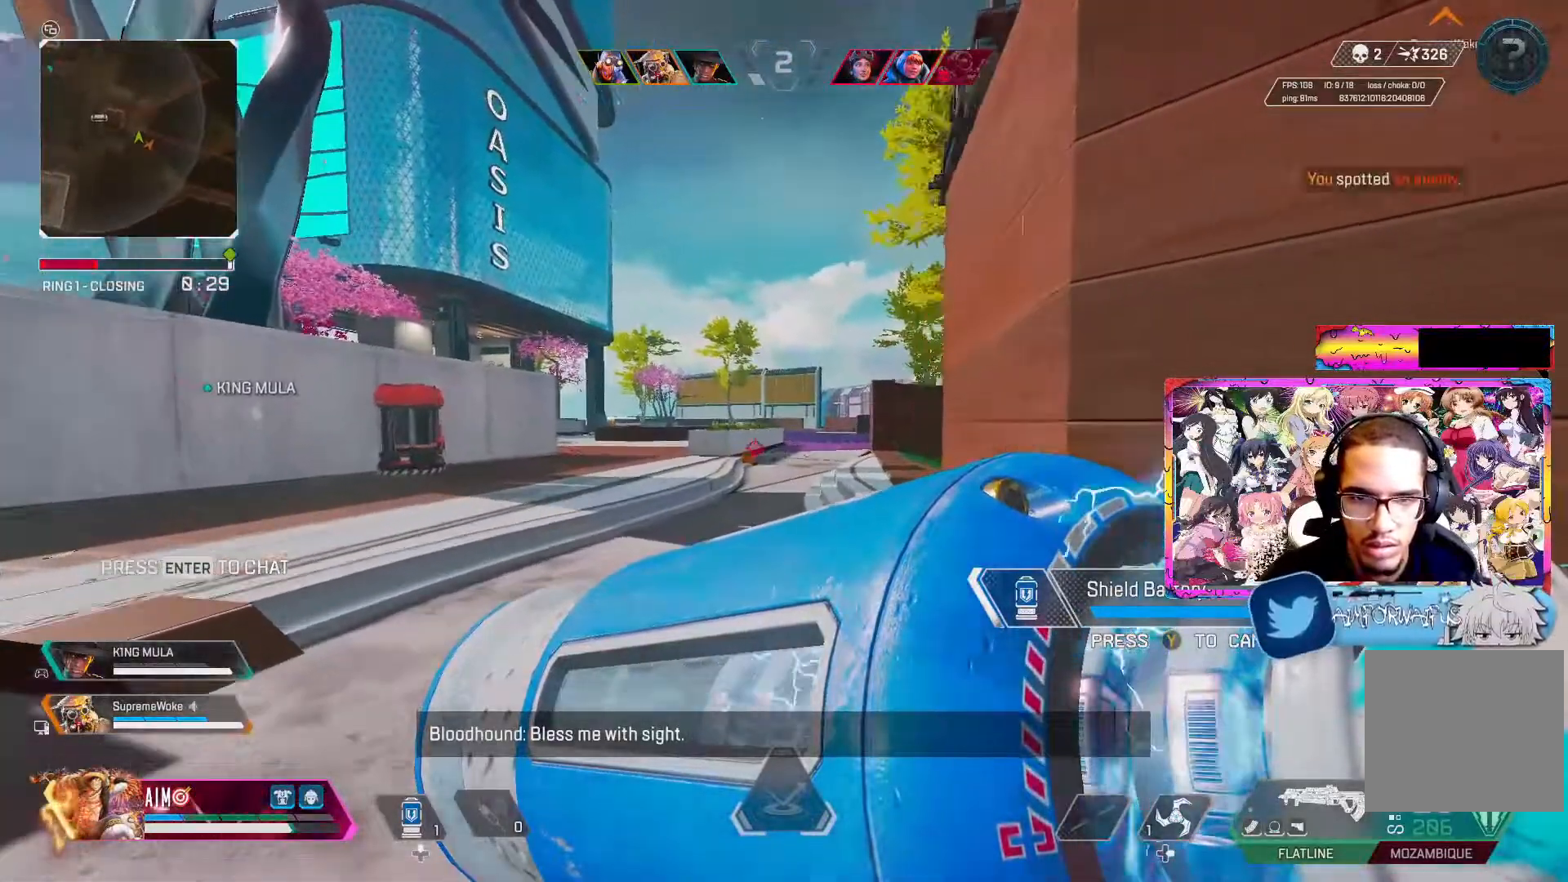
{"buttons": [], "left_stick": "up", "right_stick": "center", "events": [[67, "R1", "up"], [83, "left_stick", "up"], [383, "L3", "down"], [500, "L3", "up"]]}
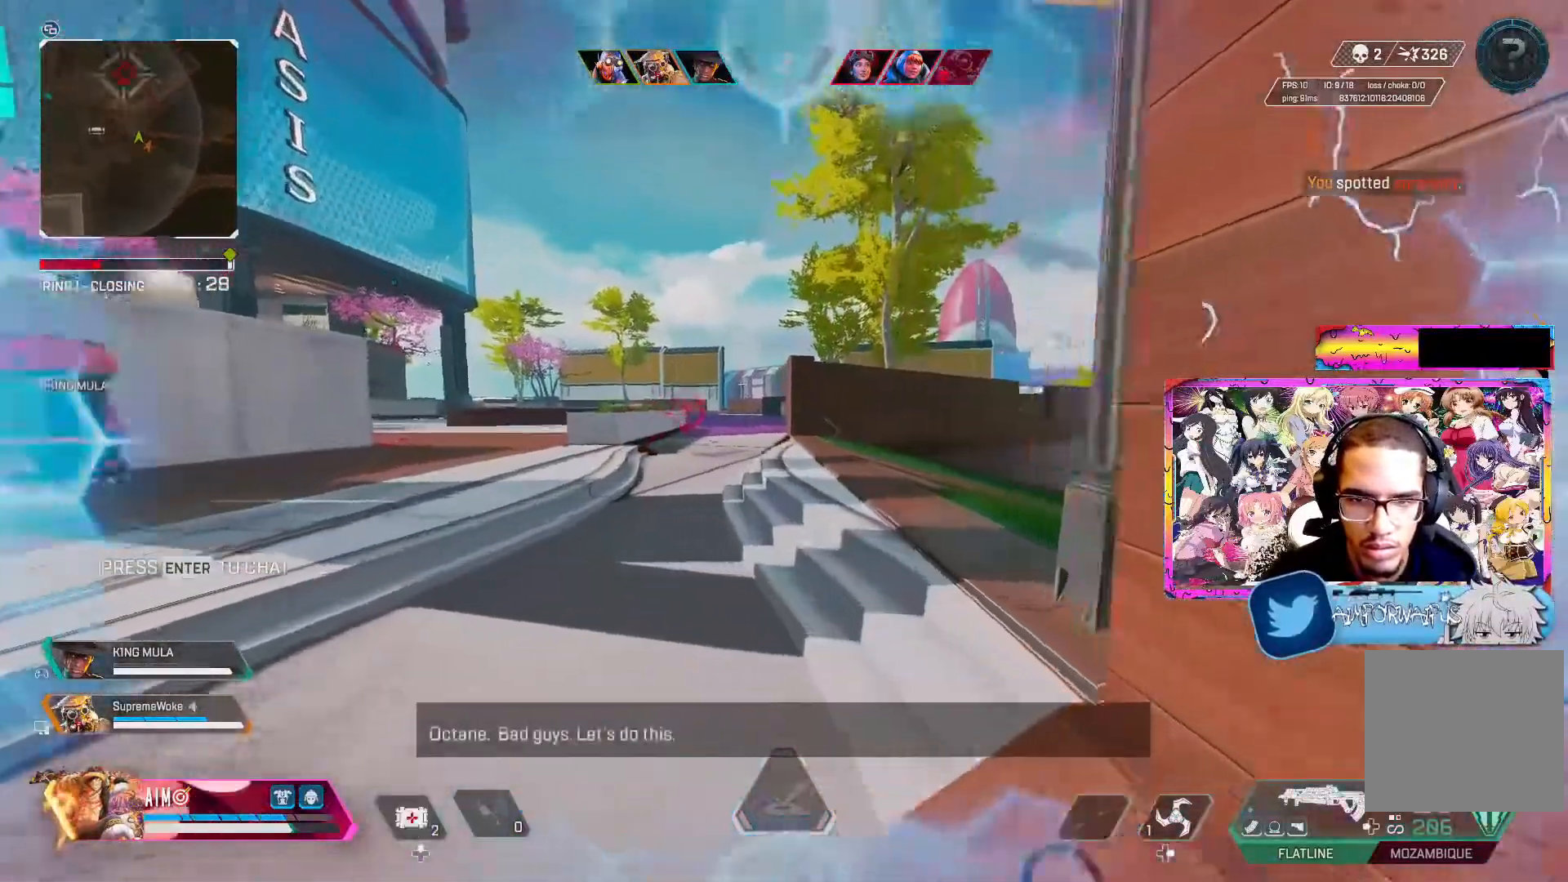
{"buttons": [], "left_stick": "up", "right_stick": "center", "events": [[183, "L1", "down"], [283, "L1", "up"]]}
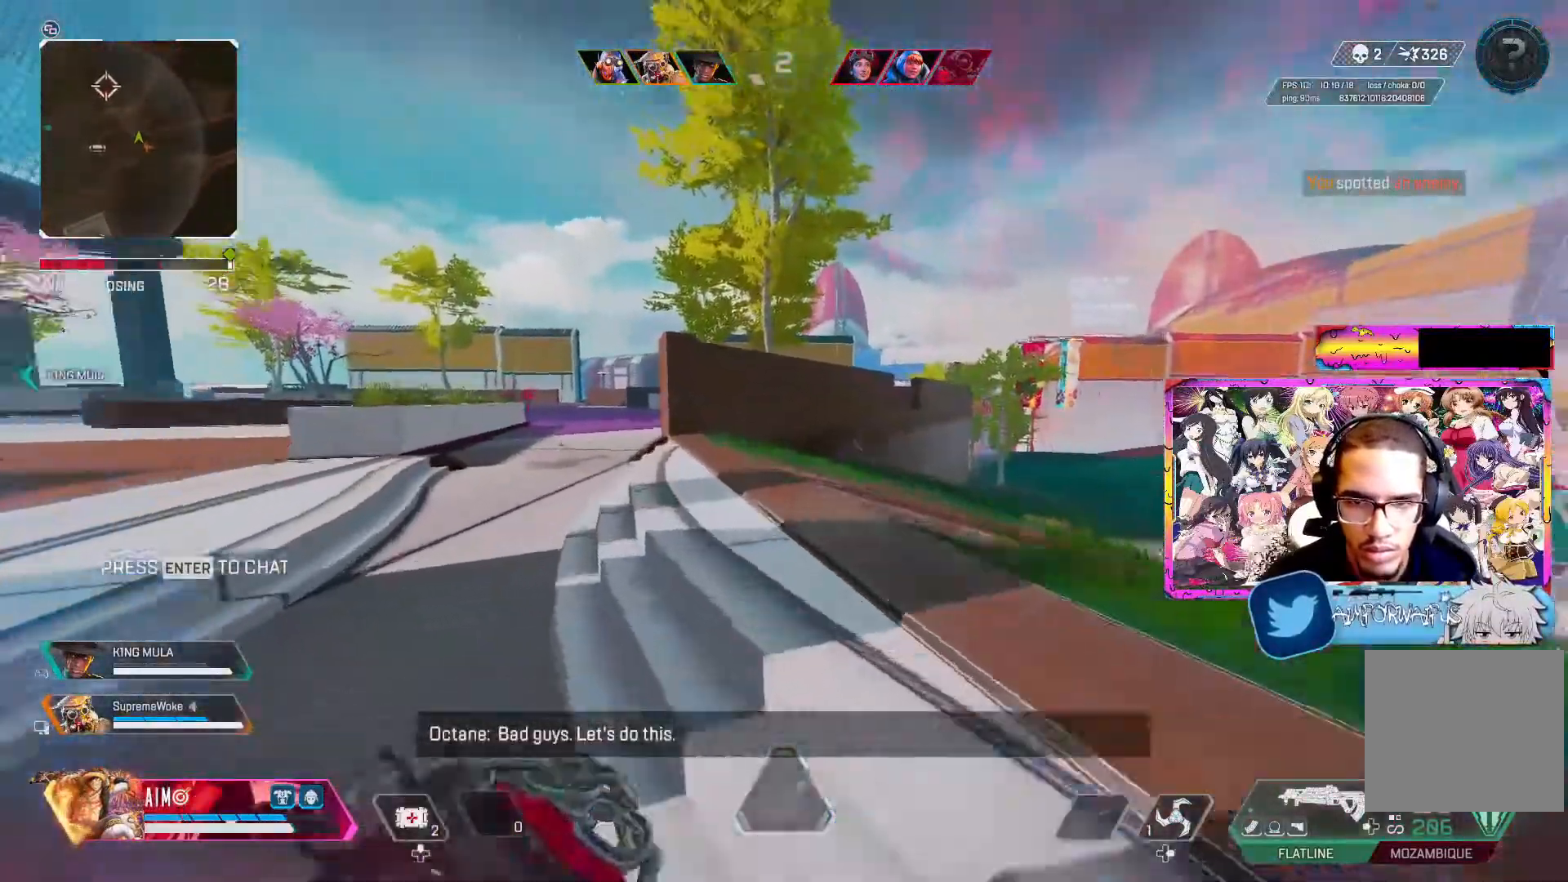
{"buttons": [], "left_stick": "up", "right_stick": "center", "events": [[267, "L1", "down"], [383, "L1", "up"]]}
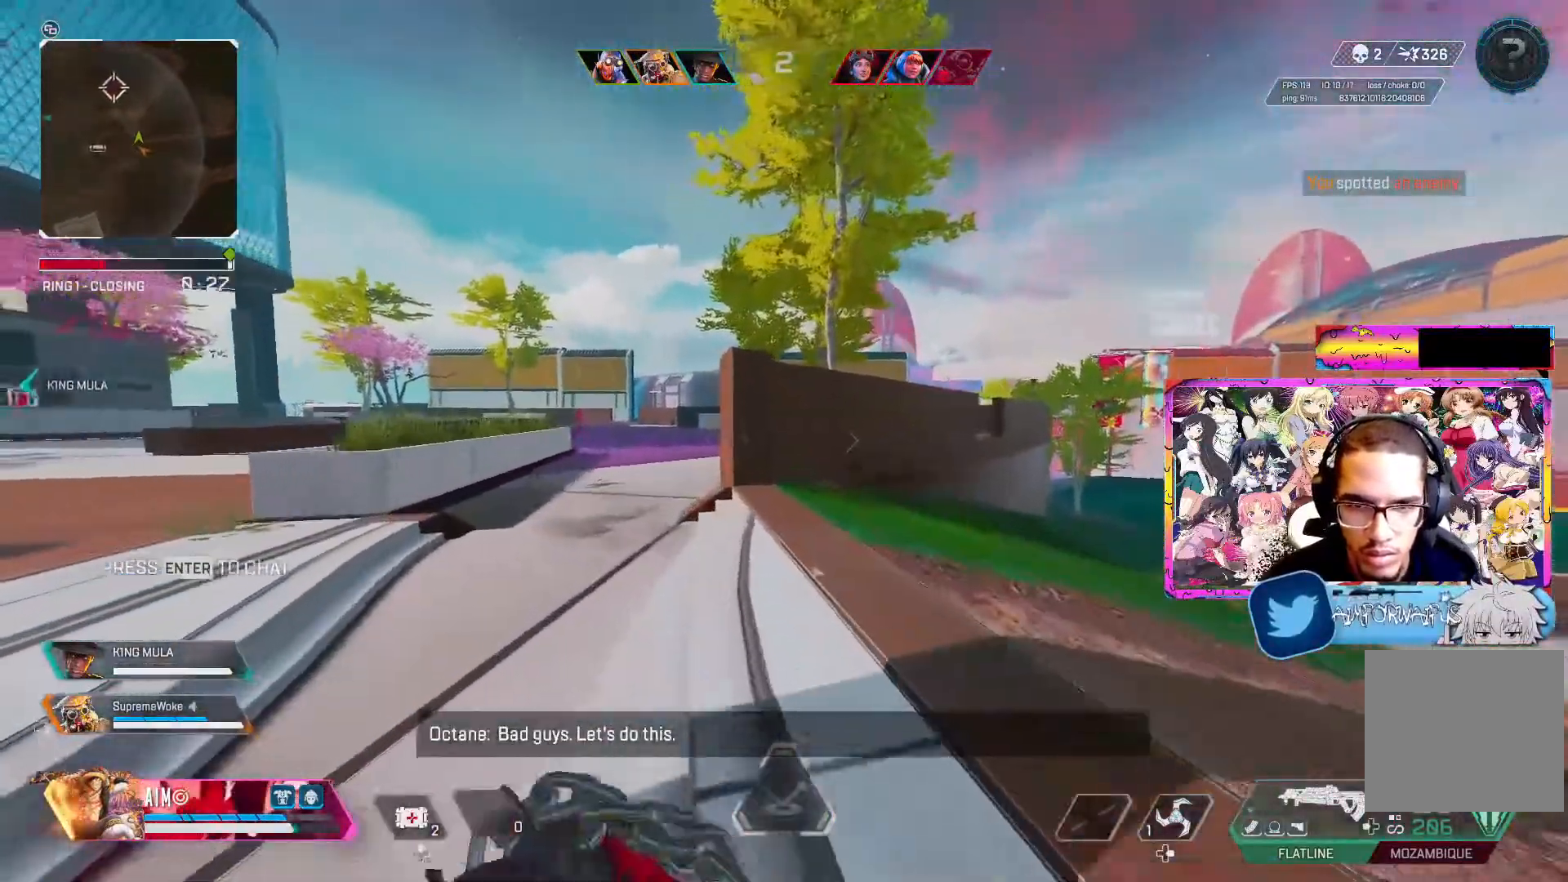
{"buttons": ["A", "R3"], "left_stick": "up-left", "right_stick": "right", "events": [[83, "R3", "down"], [233, "left_stick", "up-left"], [350, "A", "down"], [467, "right_stick", "right"]]}
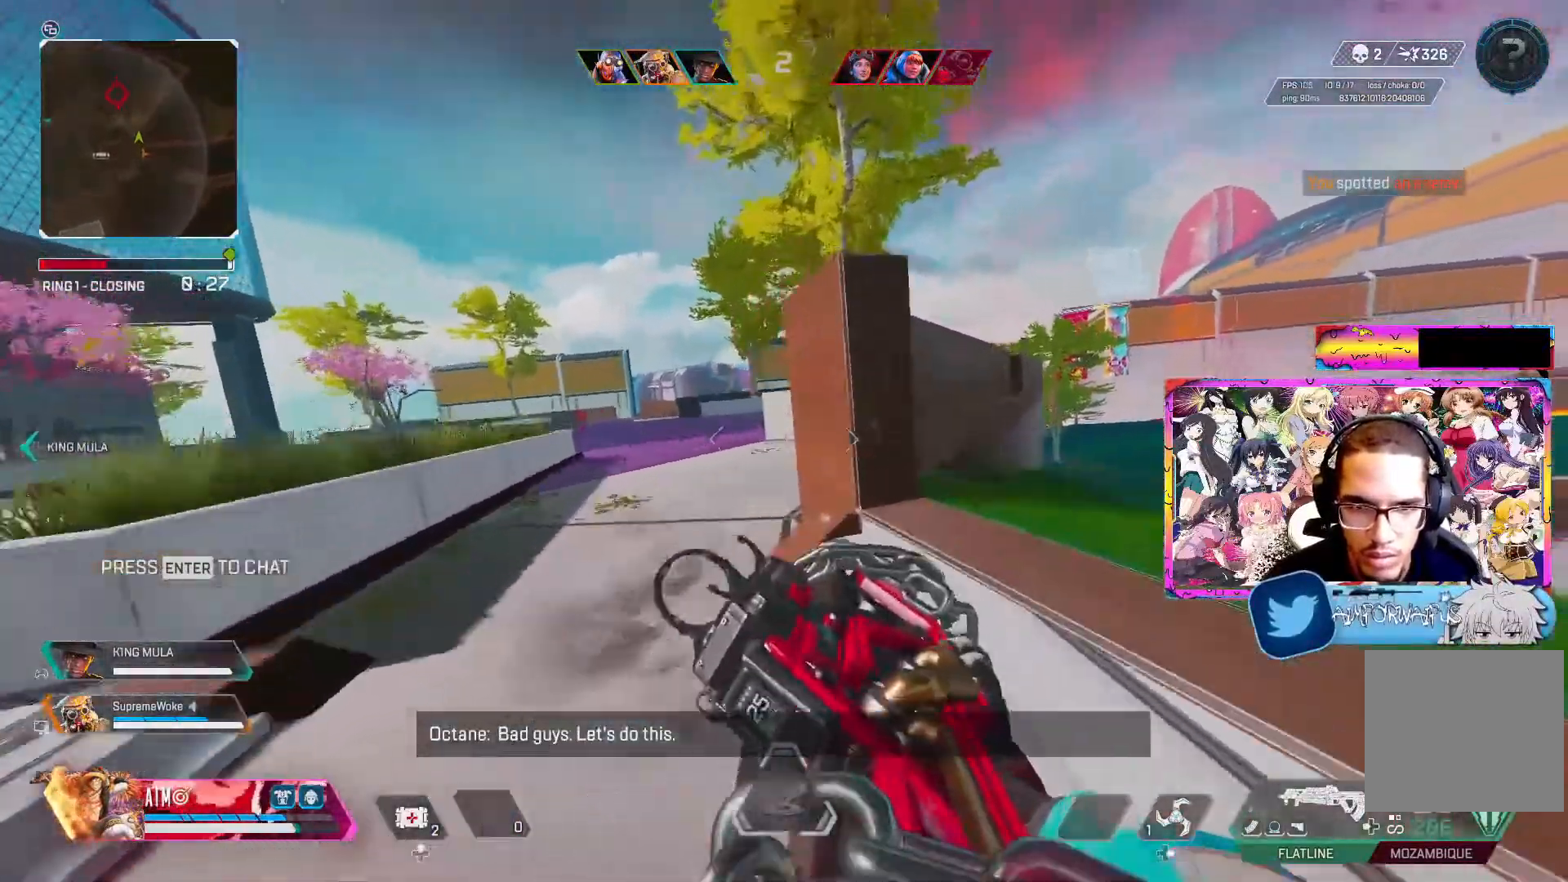
{"buttons": [], "left_stick": "up-left", "right_stick": "center", "events": [[33, "A", "up"], [83, "R3", "up"], [83, "right_stick", "center"], [383, "L3", "down"], [483, "L3", "up"]]}
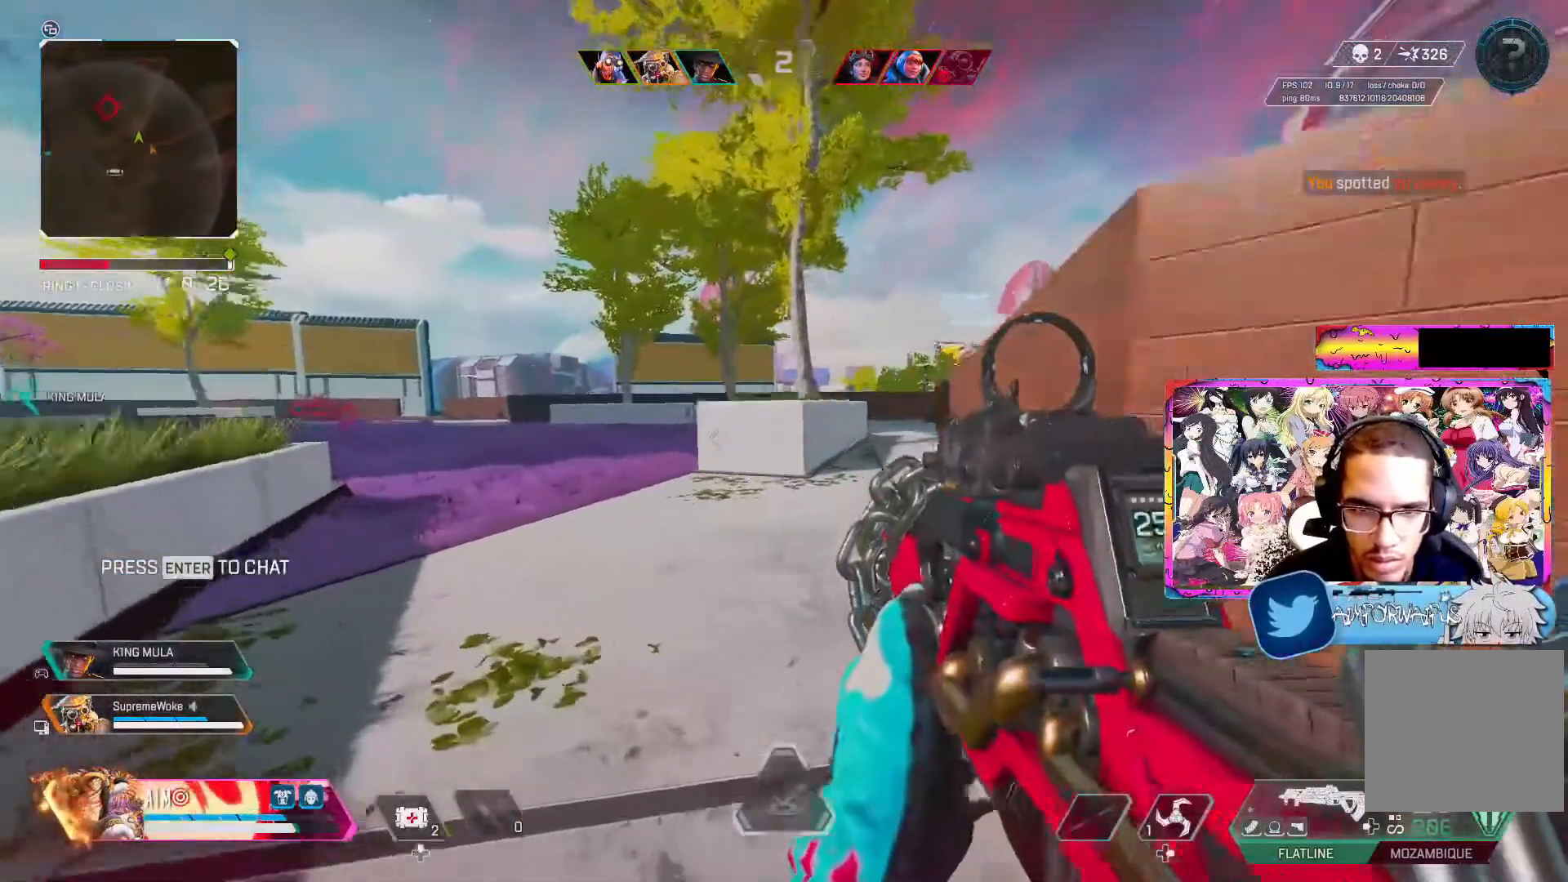
{"buttons": ["L3"], "left_stick": "up-left", "right_stick": "center", "events": [[83, "L3", "down"]]}
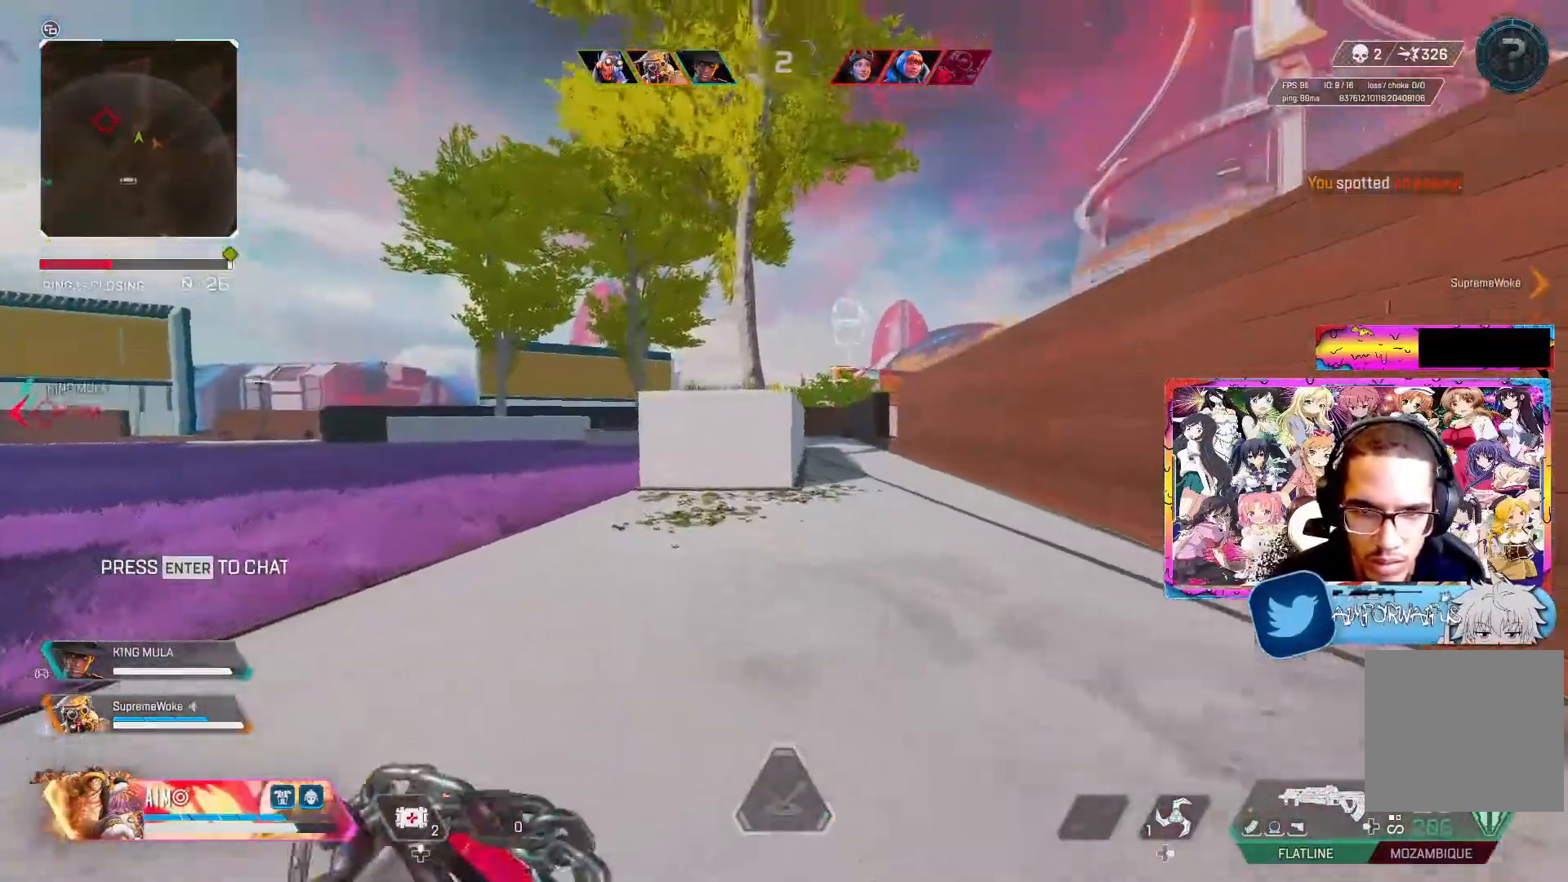
{"buttons": [], "left_stick": "up-left", "right_stick": "center", "events": [[283, "L3", "up"]]}
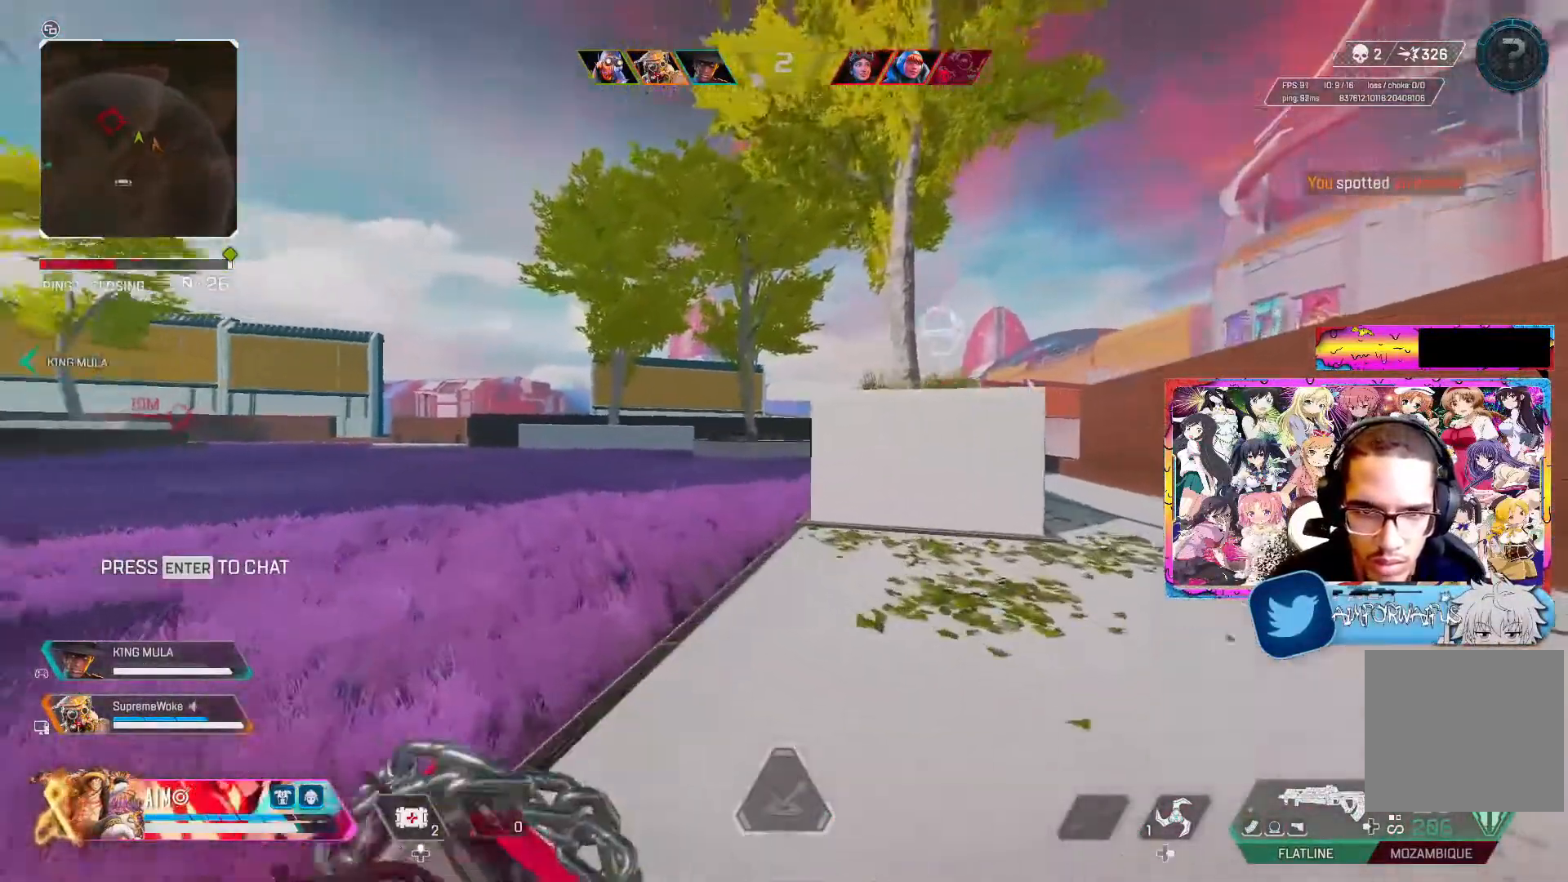
{"buttons": ["L2"], "left_stick": "up", "right_stick": "center", "events": [[17, "left_stick", "up"], [50, "L2", "down"]]}
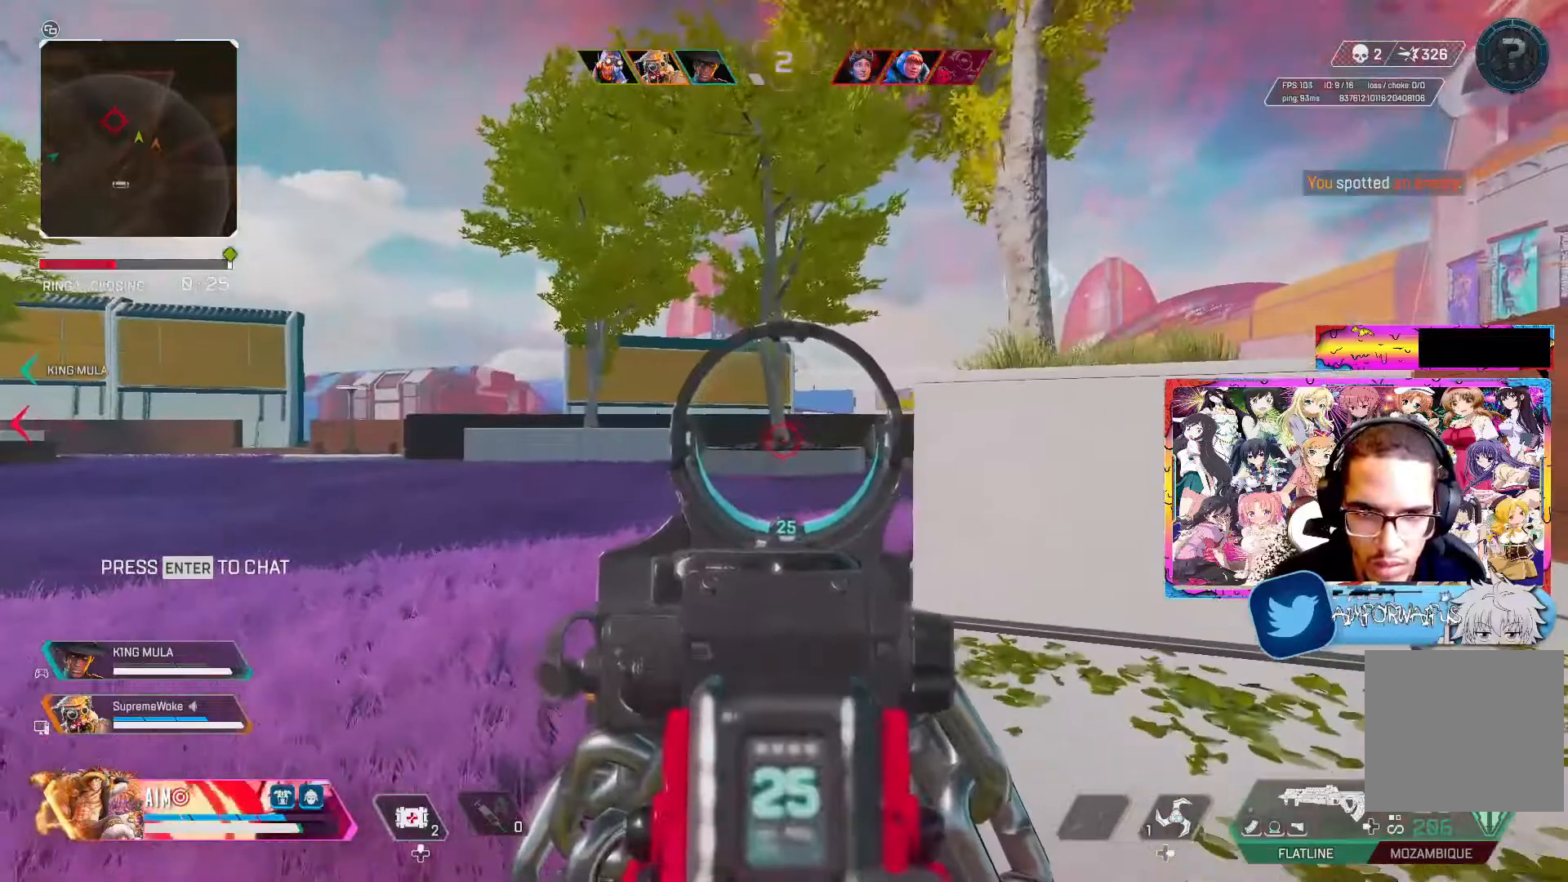
{"buttons": ["L2"], "left_stick": "up-right", "right_stick": "center", "events": [[300, "left_stick", "up-right"]]}
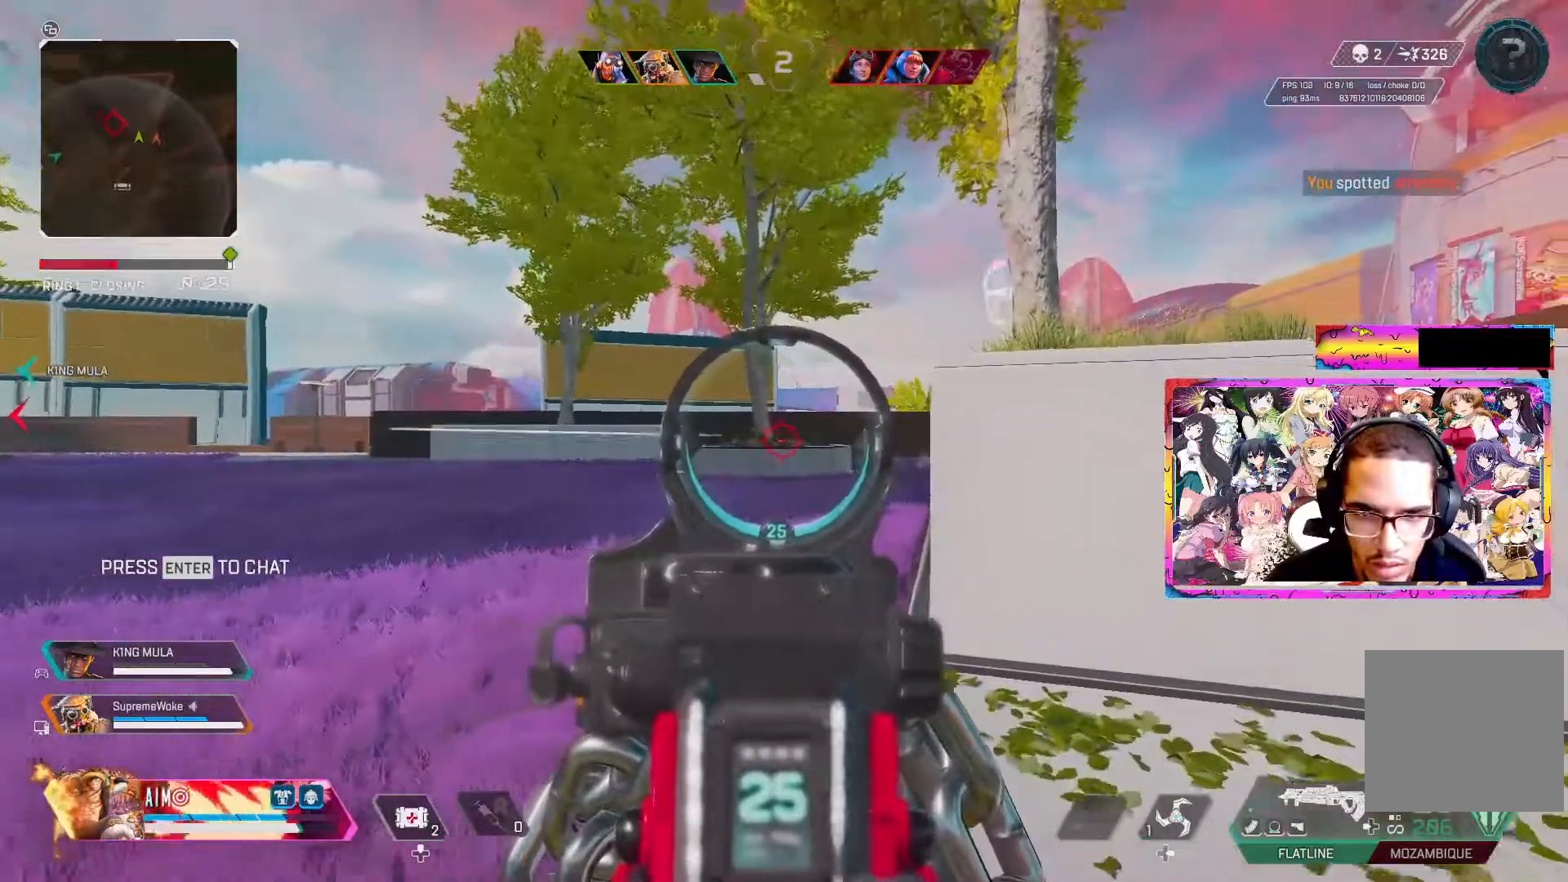
{"buttons": ["L2"], "left_stick": "up-right", "right_stick": "center", "events": [[33, "left_stick", "up"], [417, "left_stick", "up-right"]]}
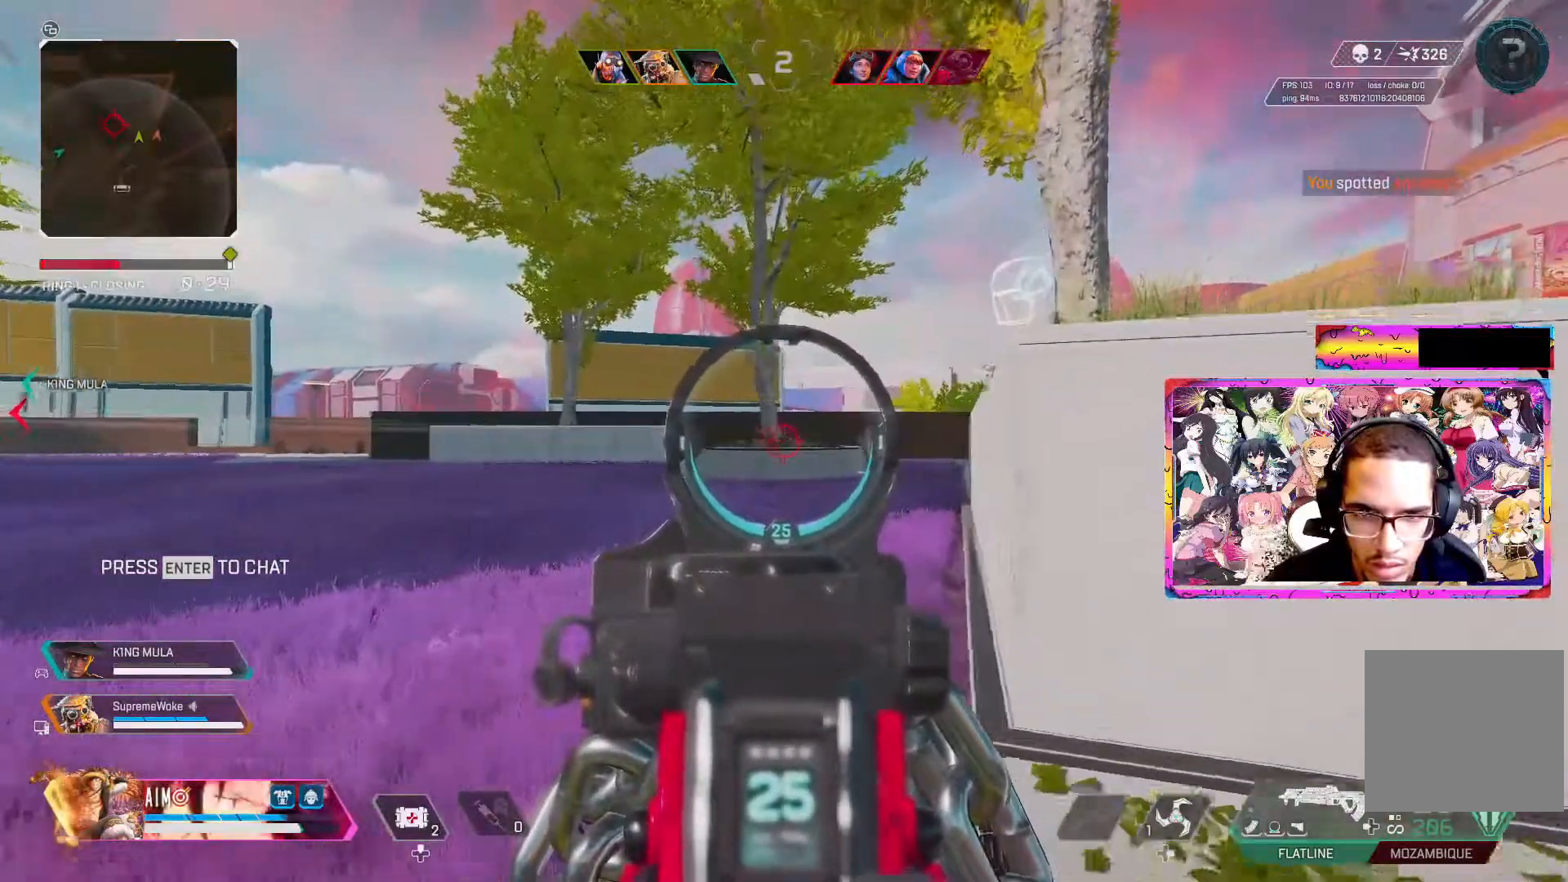
{"buttons": ["L2", "R2"], "left_stick": "up-right", "right_stick": "down-left", "events": [[117, "R2", "down"], [283, "right_stick", "down-left"]]}
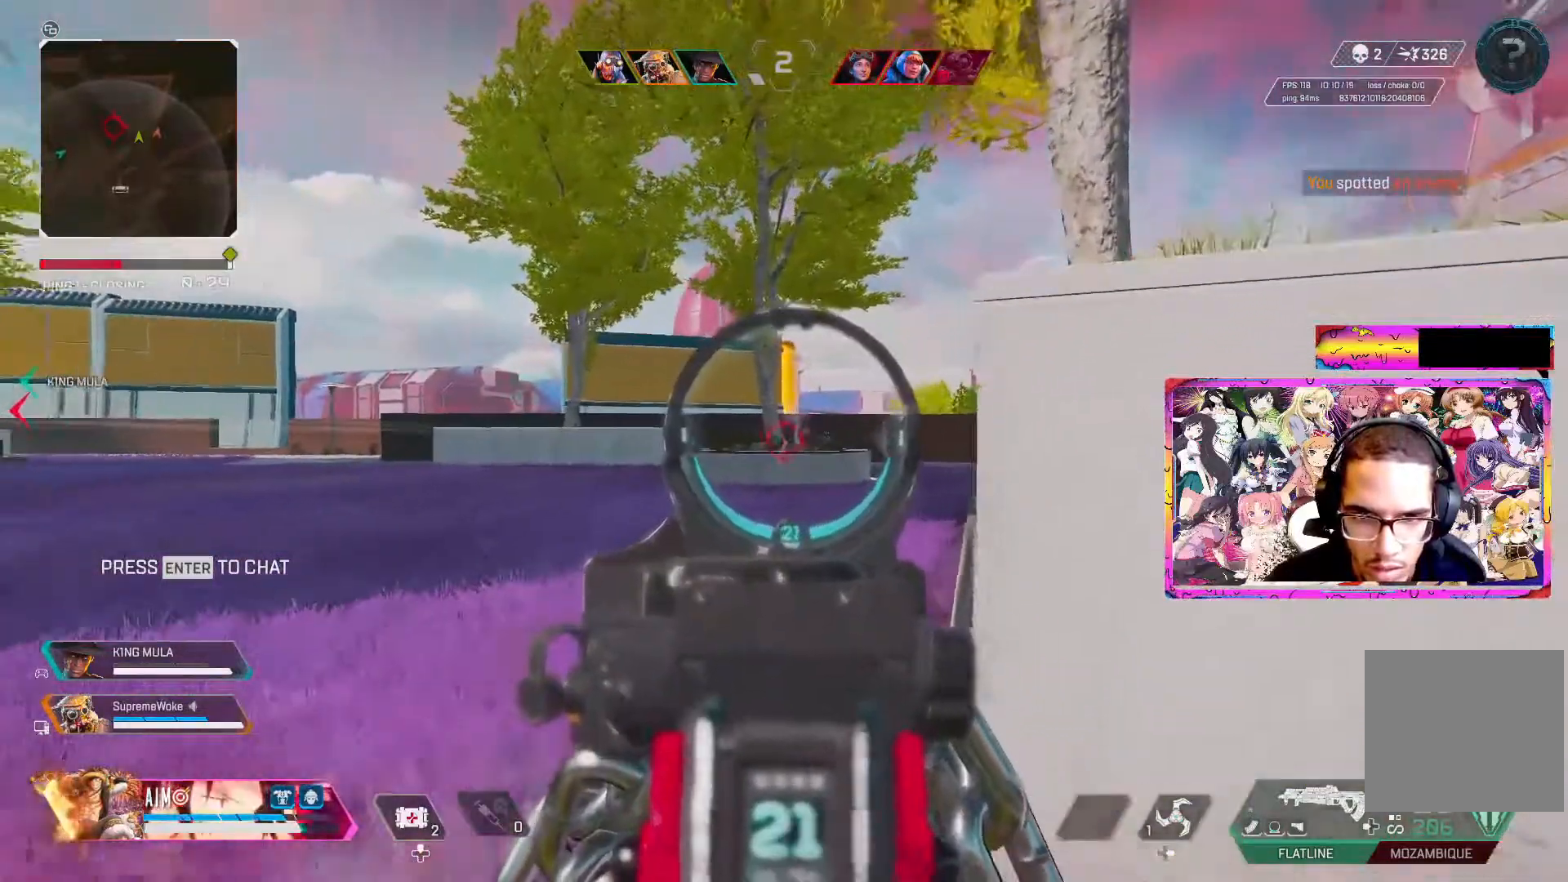
{"buttons": ["L2", "R2"], "left_stick": "up-left", "right_stick": "center", "events": [[183, "right_stick", "right"], [217, "left_stick", "up"], [367, "left_stick", "up-left"], [450, "right_stick", "center"]]}
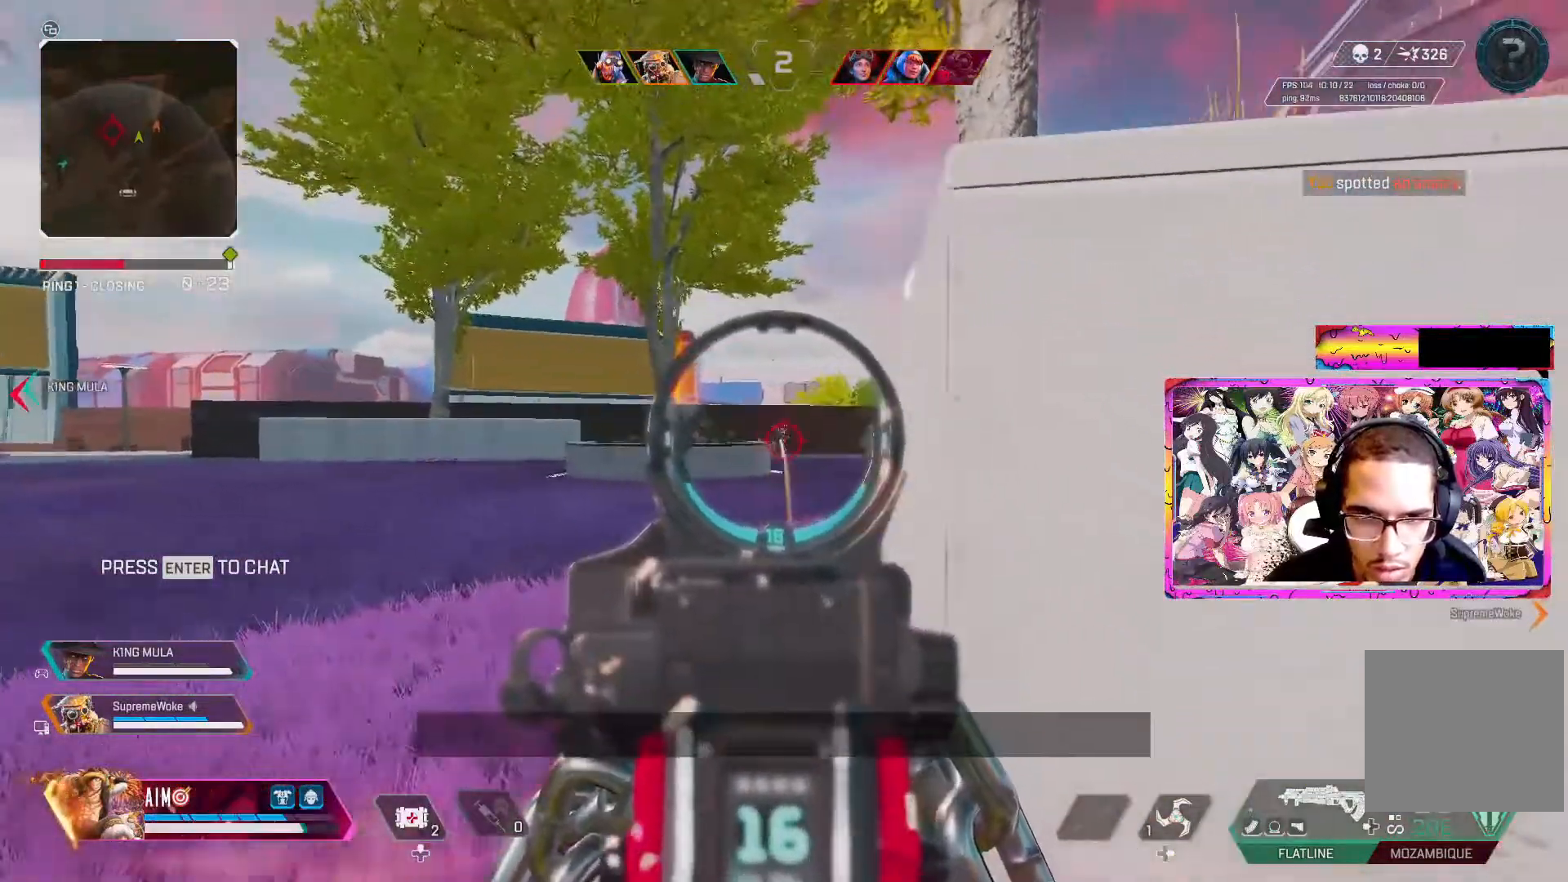
{"buttons": ["L2", "R2"], "left_stick": "center", "right_stick": "down", "events": [[150, "left_stick", "up-right"], [317, "left_stick", "up-left"], [400, "left_stick", "left"], [417, "right_stick", "down"], [500, "left_stick", "center"]]}
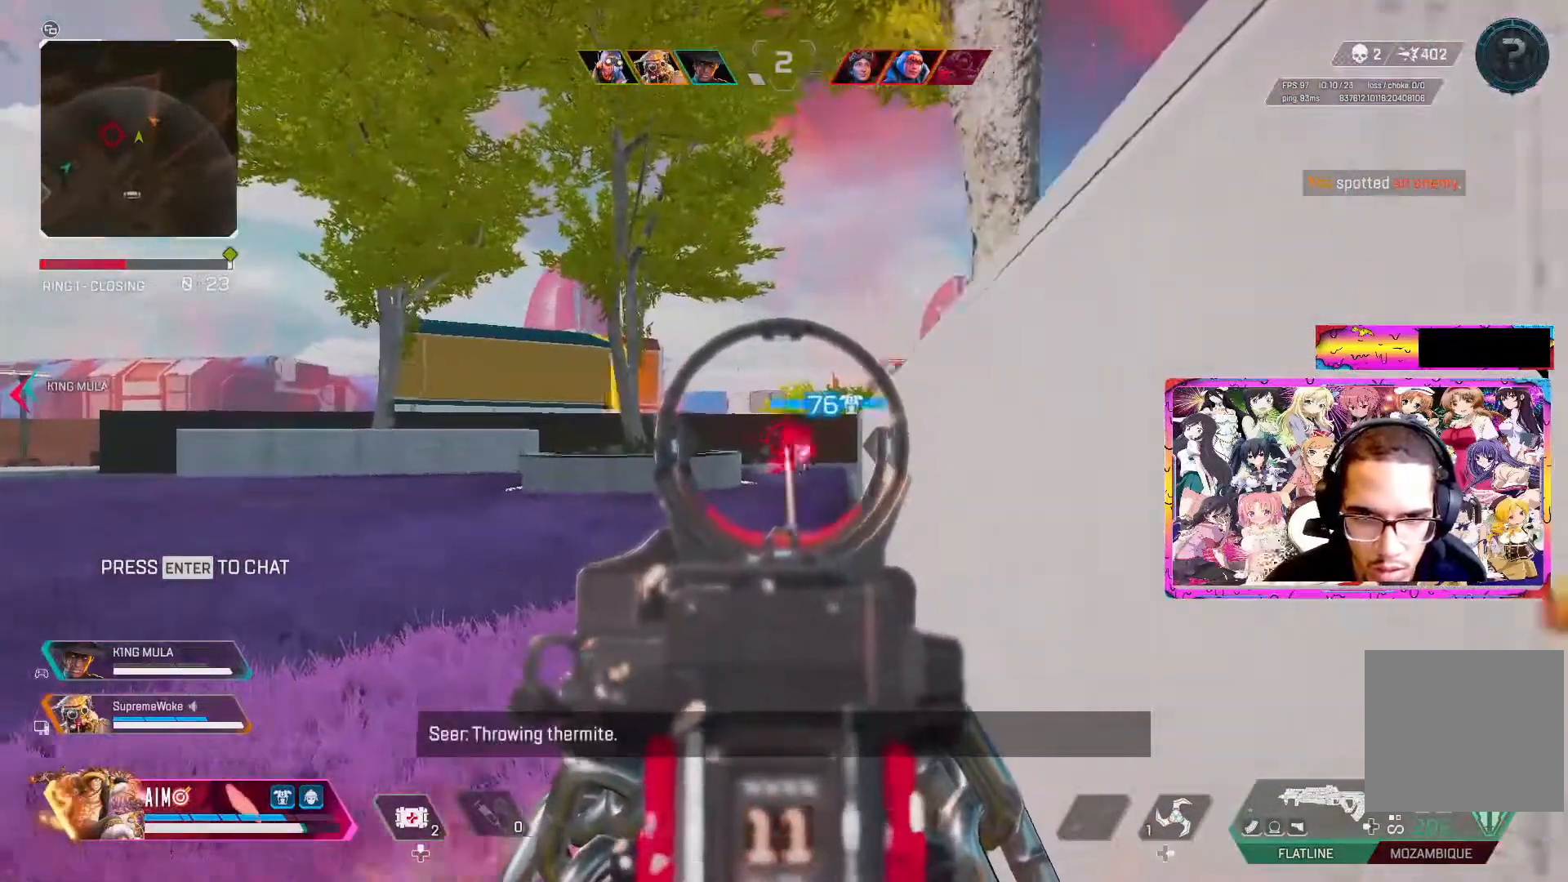
{"buttons": ["Y", "L2", "R2"], "left_stick": "up", "right_stick": "center", "events": [[33, "right_stick", "down-right"], [100, "left_stick", "up-right"], [250, "left_stick", "up-left"], [317, "right_stick", "up-right"], [417, "right_stick", "center"], [450, "left_stick", "up"], [483, "Y", "down"]]}
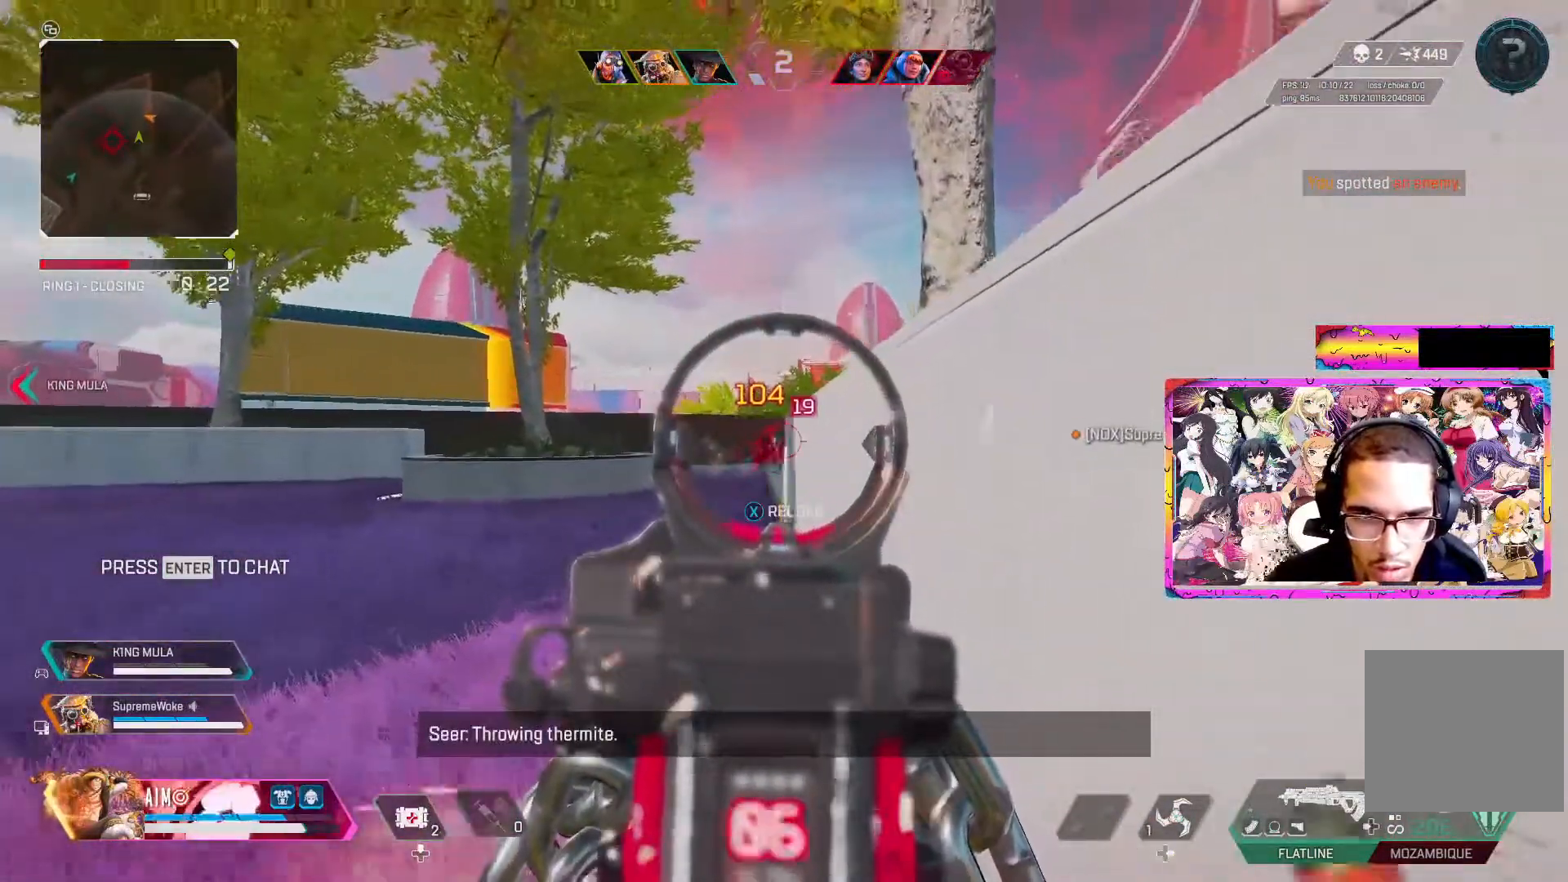
{"buttons": ["R3"], "left_stick": "up", "right_stick": "center", "events": [[100, "Y", "up"], [117, "L2", "up"], [117, "R2", "up"], [150, "L3", "down"], [283, "L3", "up"], [350, "L3", "down"], [500, "L3", "up"], [500, "R3", "down"]]}
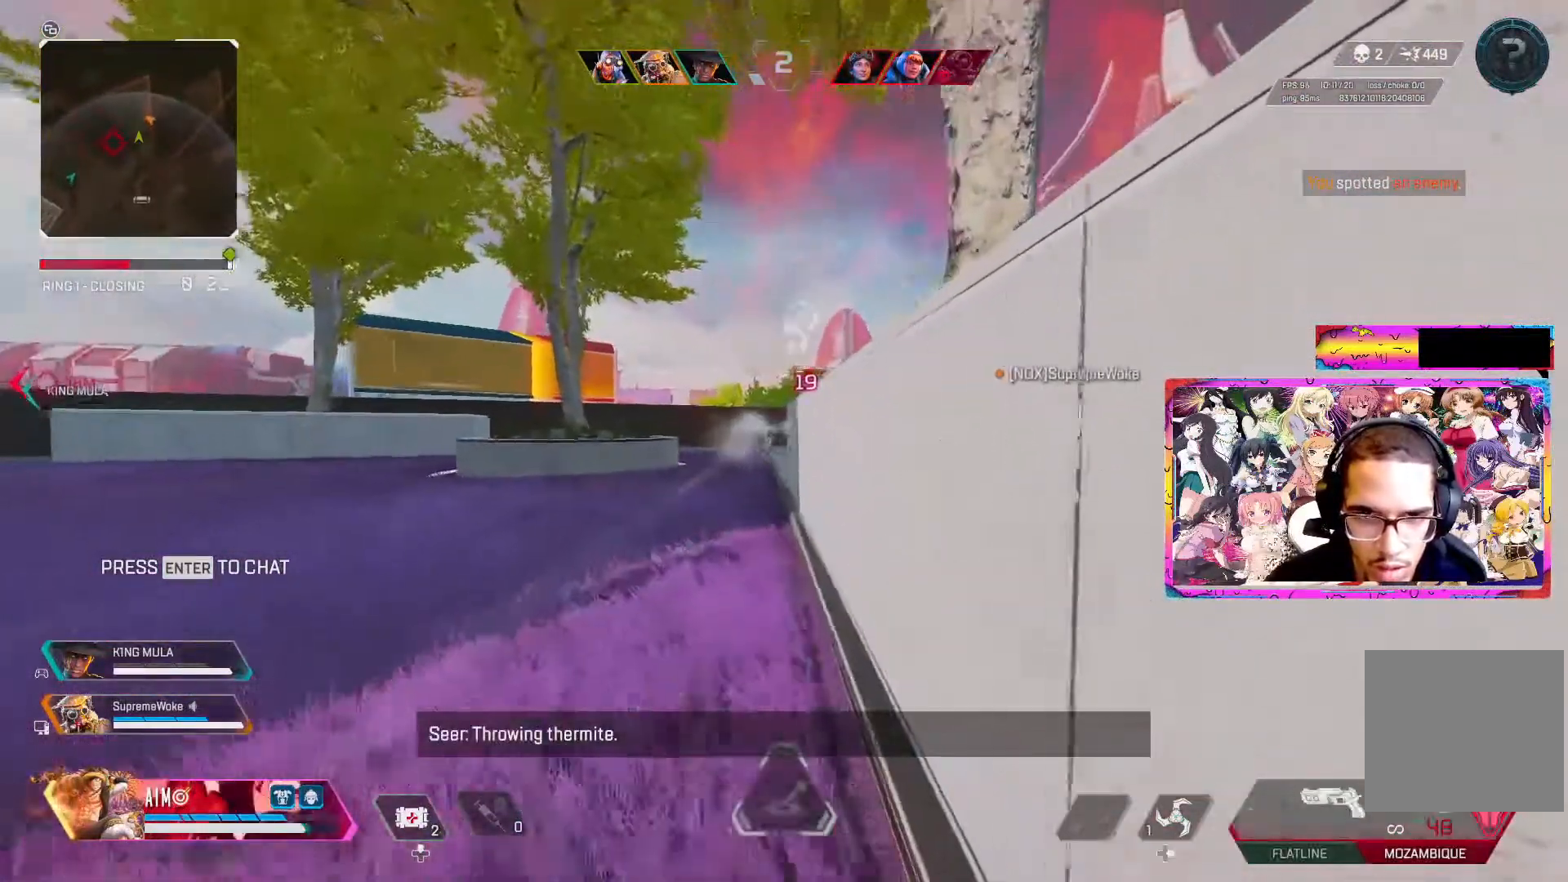
{"buttons": ["L2", "R2"], "left_stick": "left", "right_stick": "down-left", "events": [[100, "left_stick", "up-left"], [133, "L2", "down"], [183, "R3", "up"], [250, "R2", "down"], [267, "left_stick", "left"], [383, "R2", "up"], [417, "right_stick", "down-left"], [467, "R2", "down"]]}
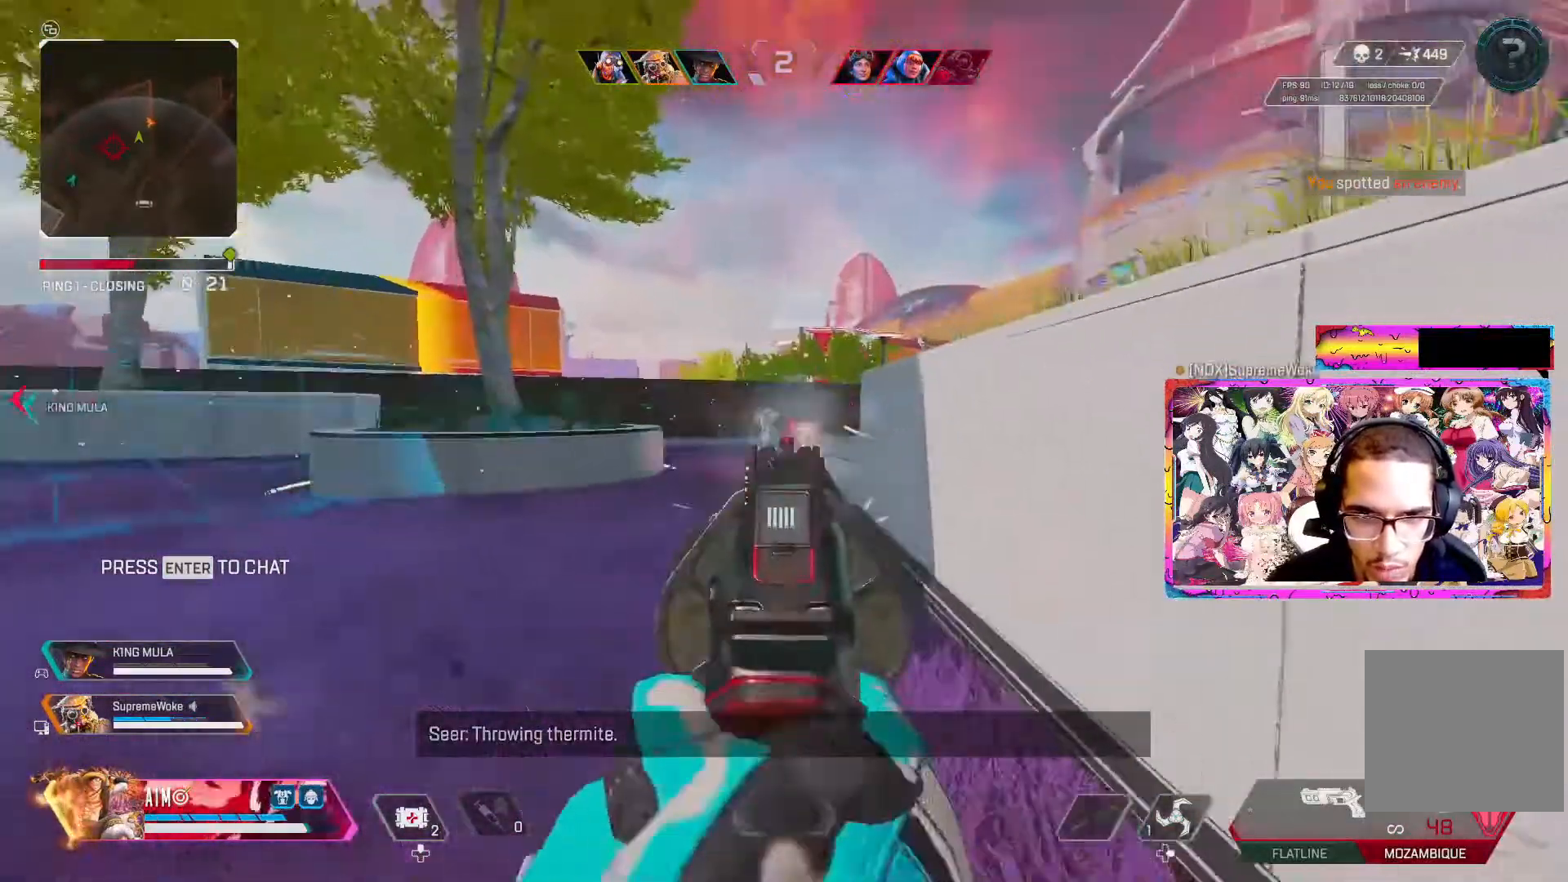
{"buttons": ["L2", "R2"], "left_stick": "up-left", "right_stick": "center", "events": [[67, "R2", "up"], [150, "R2", "down"], [150, "right_stick", "up"], [217, "R2", "up"], [217, "left_stick", "up-left"], [267, "right_stick", "center"], [333, "R2", "down"], [417, "R2", "up"], [500, "R2", "down"]]}
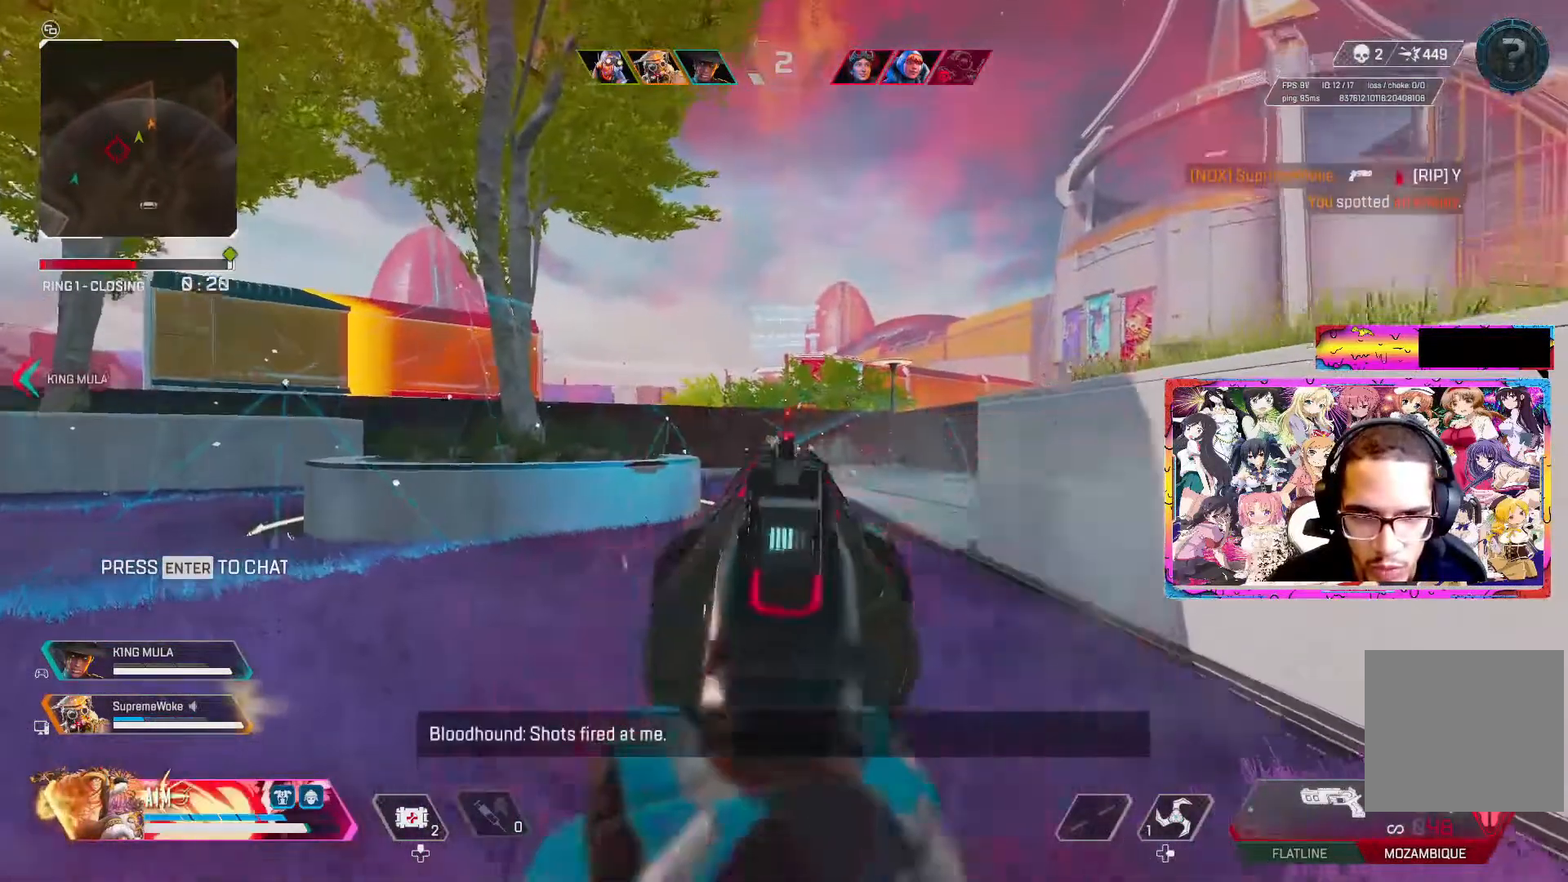
{"buttons": ["L2", "R2"], "left_stick": "up", "right_stick": "center", "events": [[117, "R2", "up"], [183, "left_stick", "up"], [267, "R2", "down"], [367, "R2", "up"], [450, "R2", "down"]]}